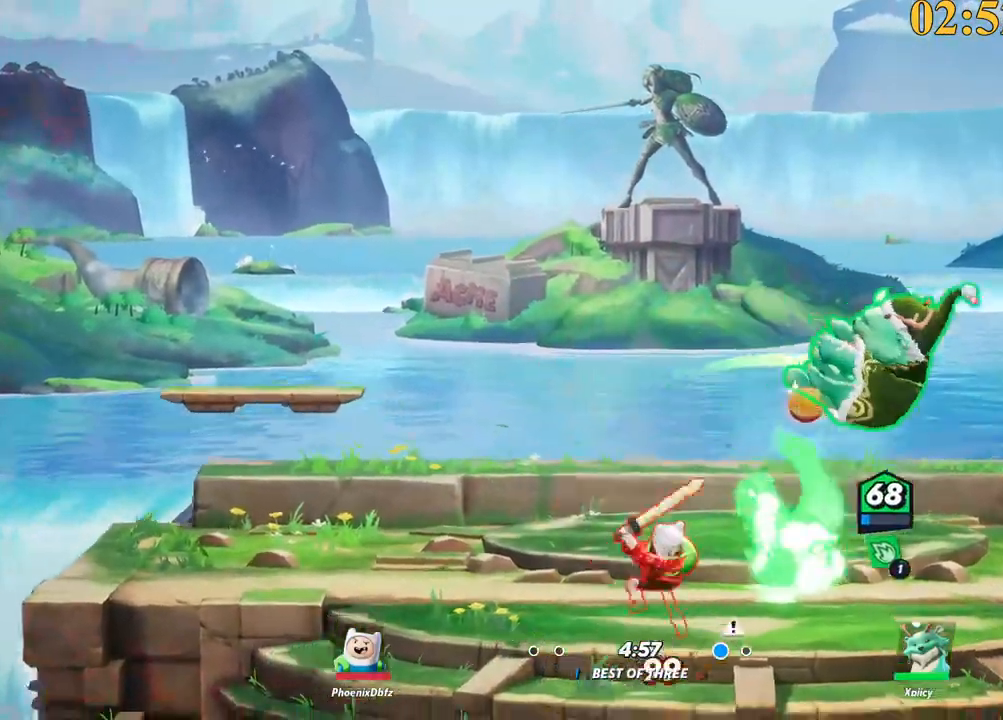
Gameplay with keyboard; each line is a JSON object with the keys held at the frame after it. "events" lists presses ("down") and releases ("up") of ".", "/", "0", "1", "2", "3", "4", "5", "6", "7", "8", "9", "a", "alt_l", "alt_r", "b", "backslash", "backspace", "c", "caps_lock", "comma", "ctrl_l", "ctrl_r", "d", "e", "equals", "f", "g", "h", "i", "j", "k", "l", "lbracket", "m", "minus", "n", "o", "p", "q", "quote", "r", "rbracket", "return", "s", "semicolon", "shift_l", "shift_r", "space", "super_l", "super_r", "t", "tab", "tilde", "u", "v", "w", "x", "y" and "z" between this image and that frame as [ms after this image, input, new state], when the widget could be followed in between. No other keys are recorded. Mouse input is not recorded.
{"keys": ["a"], "events": [[350, "quote", "down"], [400, "a", "down"], [433, "d", "up"], [433, "quote", "up"]]}
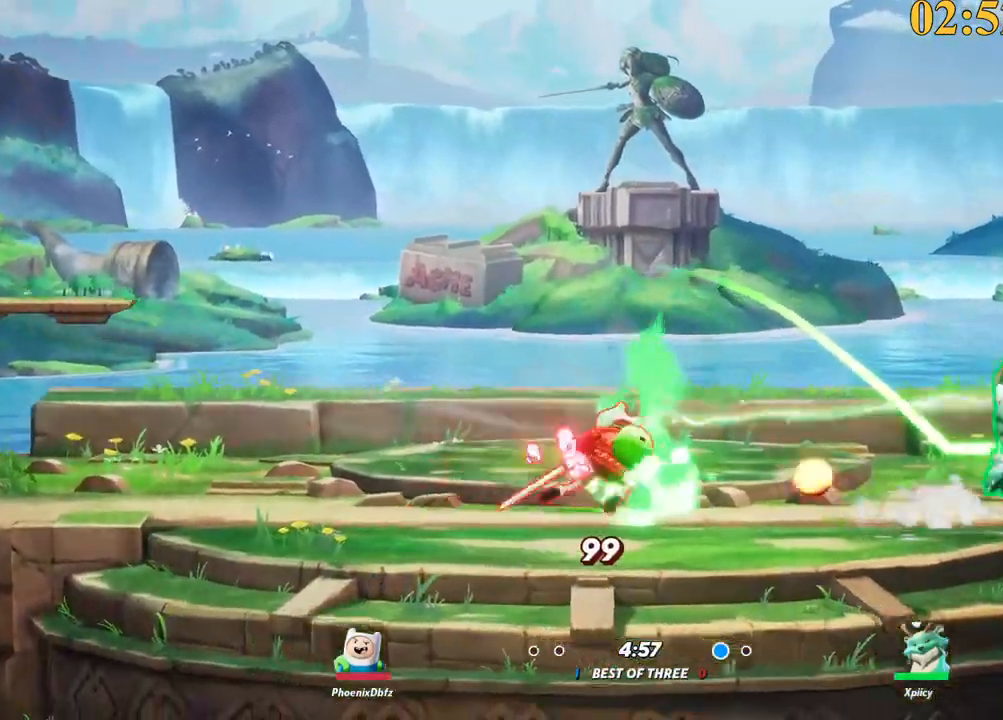
{"keys": ["d"], "events": [[117, "d", "down"], [167, "a", "up"], [267, "backslash", "down"], [350, "space", "down"], [400, "backslash", "up"], [450, "space", "up"]]}
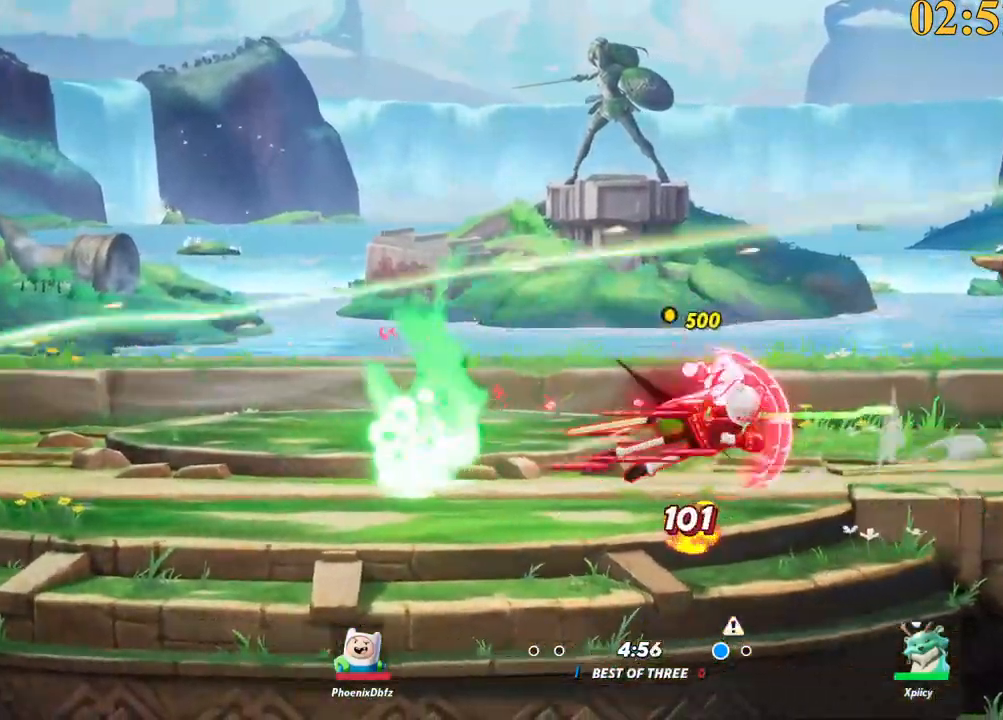
{"keys": ["a", "p", "s"], "events": [[50, "a", "down"], [50, "d", "up"], [133, "p", "down"], [267, "s", "down"]]}
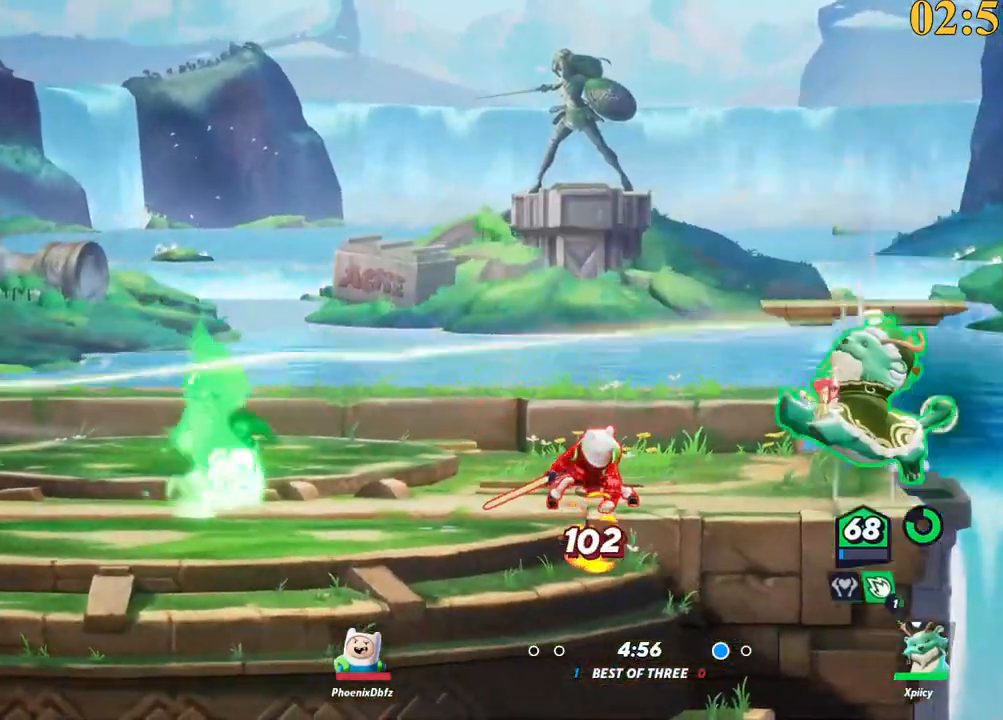
{"keys": ["backslash", "d"], "events": [[50, "s", "up"], [100, "p", "up"], [283, "d", "down"], [333, "a", "up"], [467, "backslash", "down"]]}
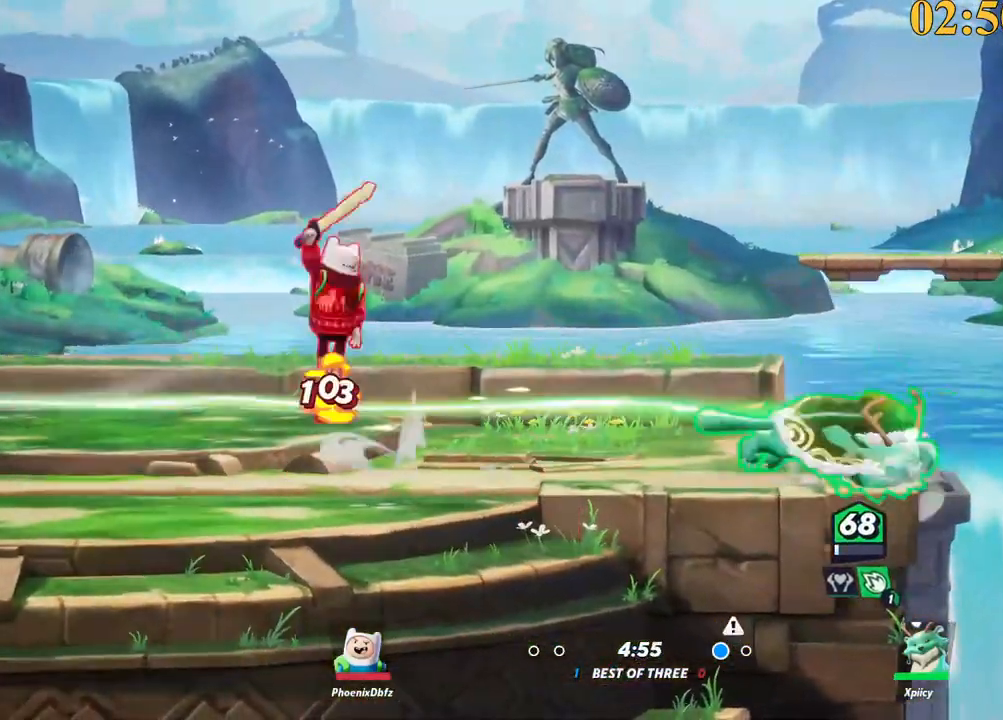
{"keys": ["a", "p"], "events": [[17, "a", "down"], [50, "d", "up"], [50, "space", "down"], [100, "backslash", "up"], [150, "space", "up"], [250, "space", "down"], [333, "space", "up"], [433, "p", "down"]]}
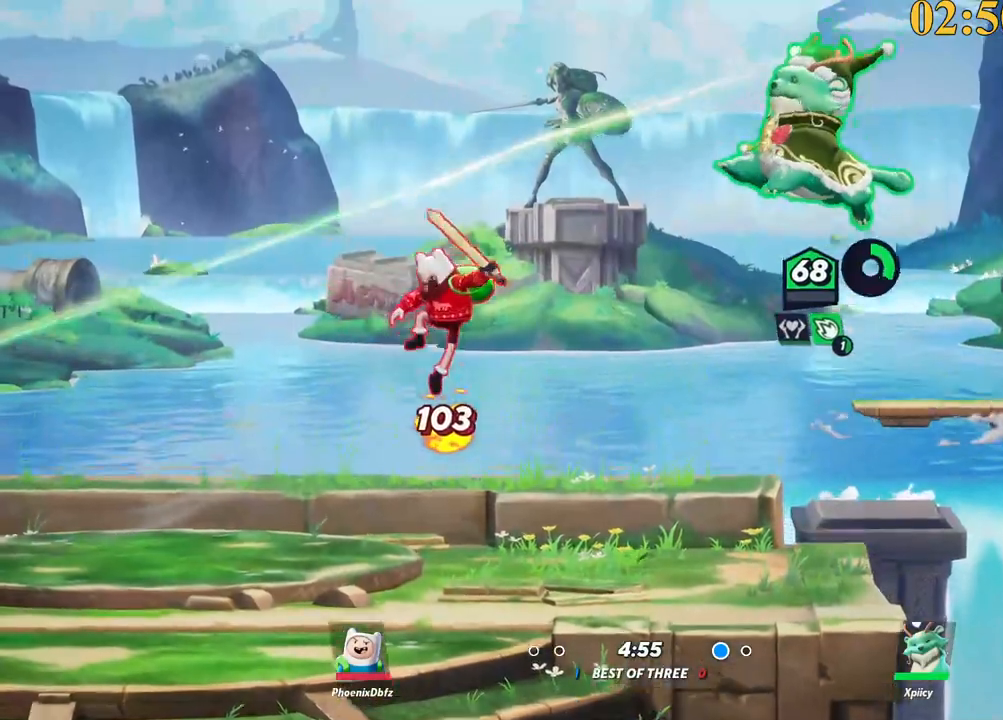
{"keys": ["a"], "events": [[17, "s", "down"], [483, "p", "up"], [483, "s", "up"]]}
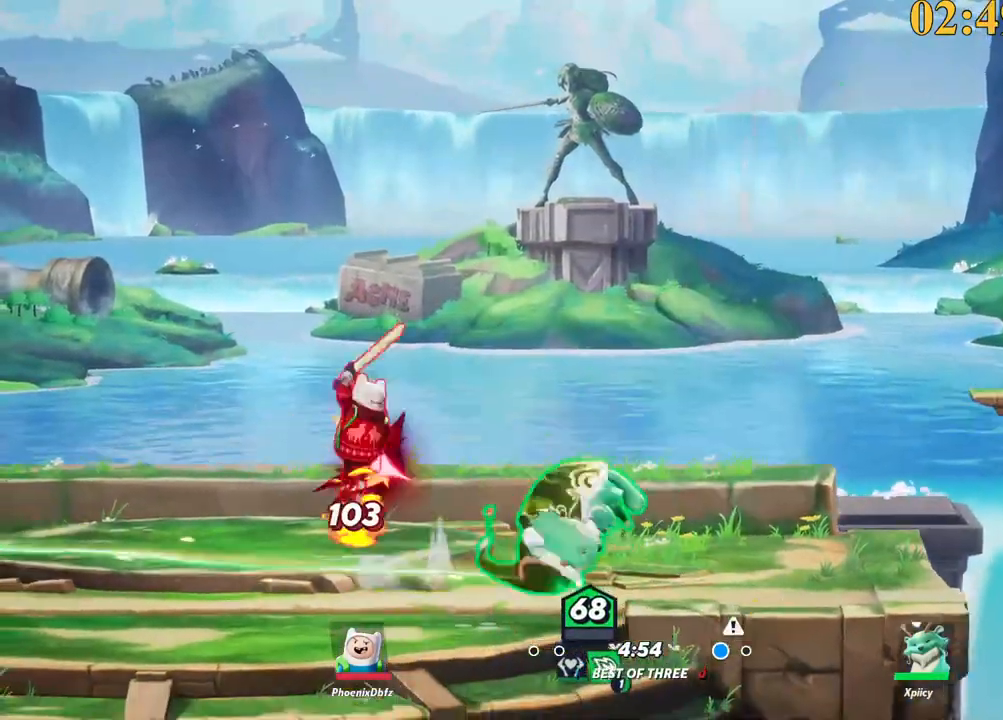
{"keys": ["a", "backspace", "w"], "events": [[317, "backslash", "down"], [450, "backslash", "up"], [450, "backspace", "down"], [500, "w", "down"]]}
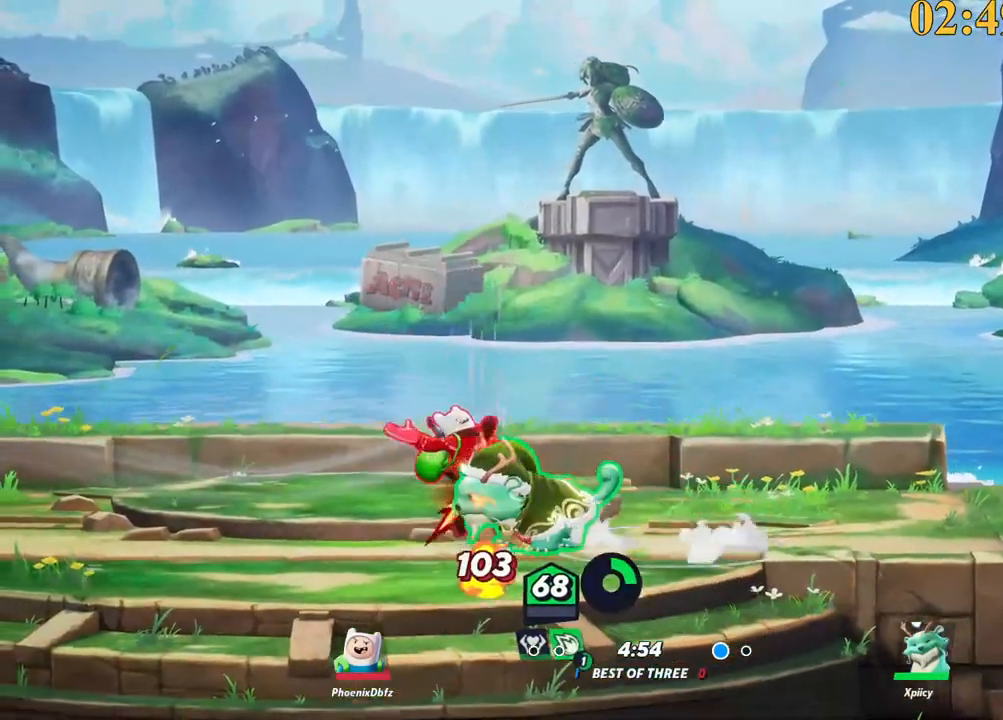
{"keys": ["a"], "events": [[50, "backspace", "up"], [233, "a", "up"], [467, "a", "down"], [467, "w", "up"]]}
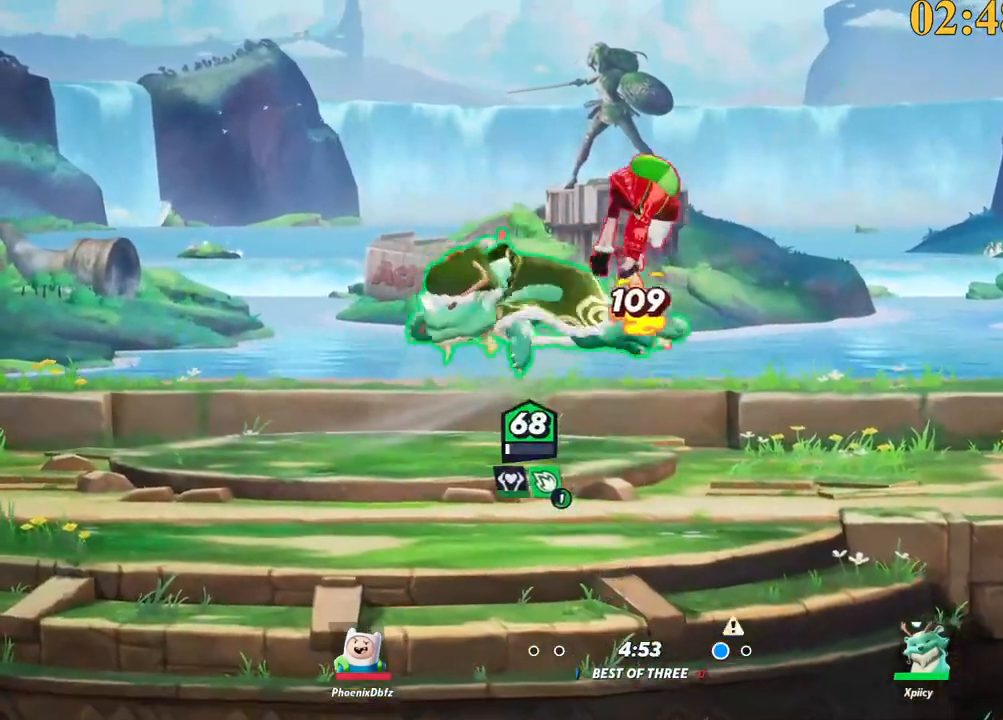
{"keys": ["d", "s"], "events": [[17, "backslash", "down"], [100, "a", "up"], [100, "space", "down"], [150, "backslash", "up"], [200, "d", "down"], [200, "space", "up"], [333, "space", "down"], [333, "x", "down"], [383, "space", "up"], [467, "s", "down"], [467, "x", "up"]]}
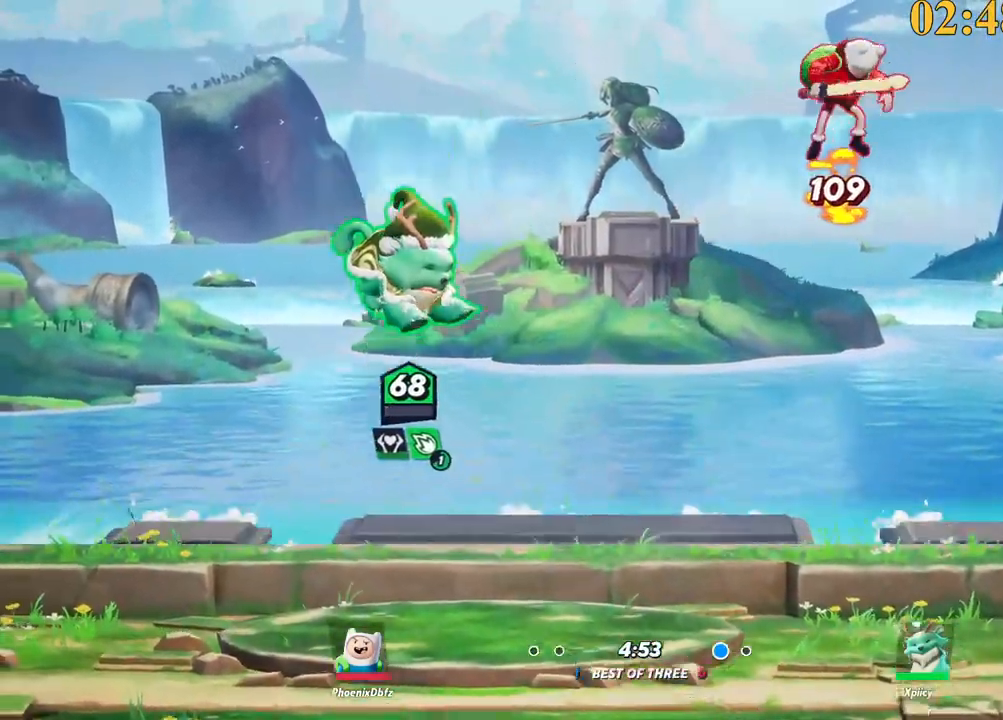
{"keys": ["d", "s"], "events": [[150, "a", "down"], [300, "a", "up"]]}
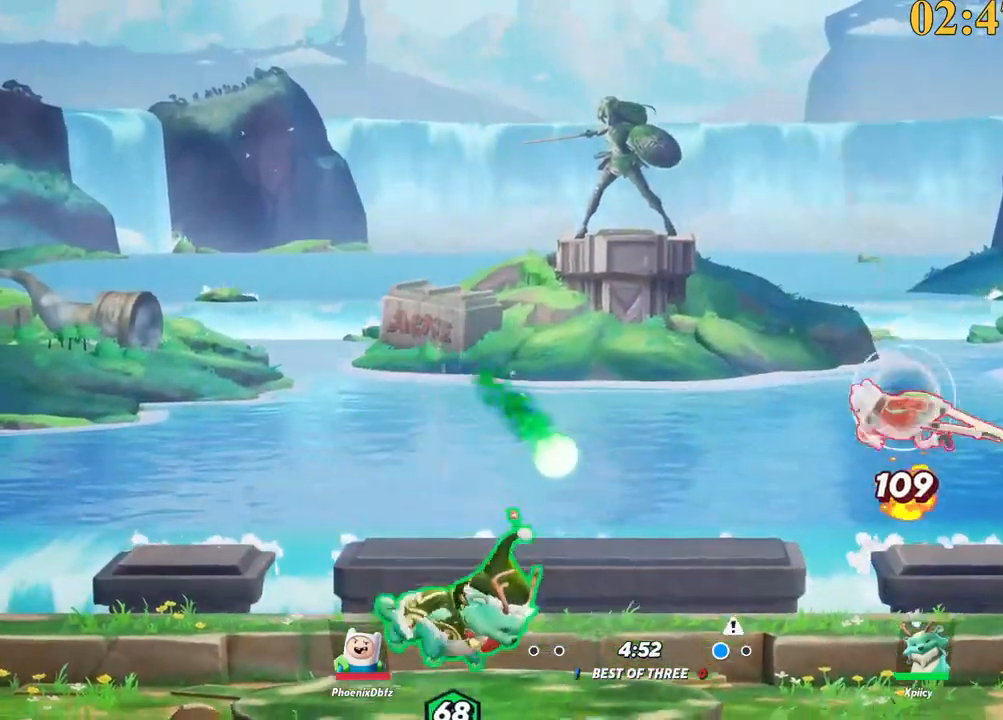
{"keys": ["d", "w"], "events": [[33, "s", "up"], [117, "semicolon", "down"], [167, "w", "down"], [217, "semicolon", "up"]]}
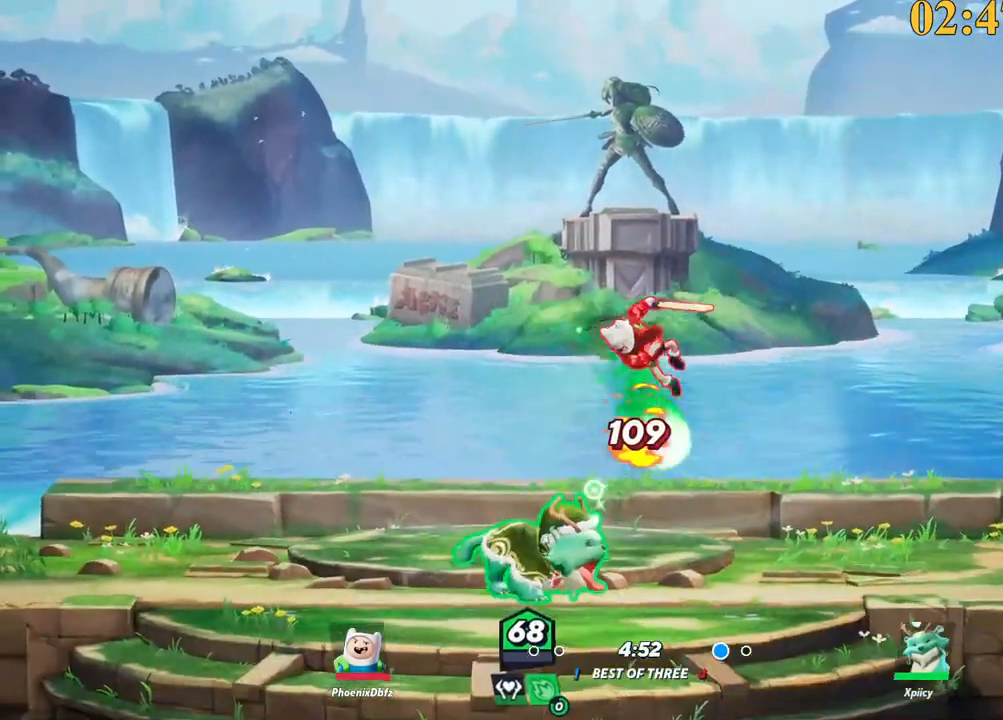
{"keys": ["a"], "events": [[267, "backslash", "down"], [267, "w", "up"], [350, "space", "down"], [450, "a", "down"], [450, "backslash", "up"], [450, "d", "up"], [500, "space", "up"]]}
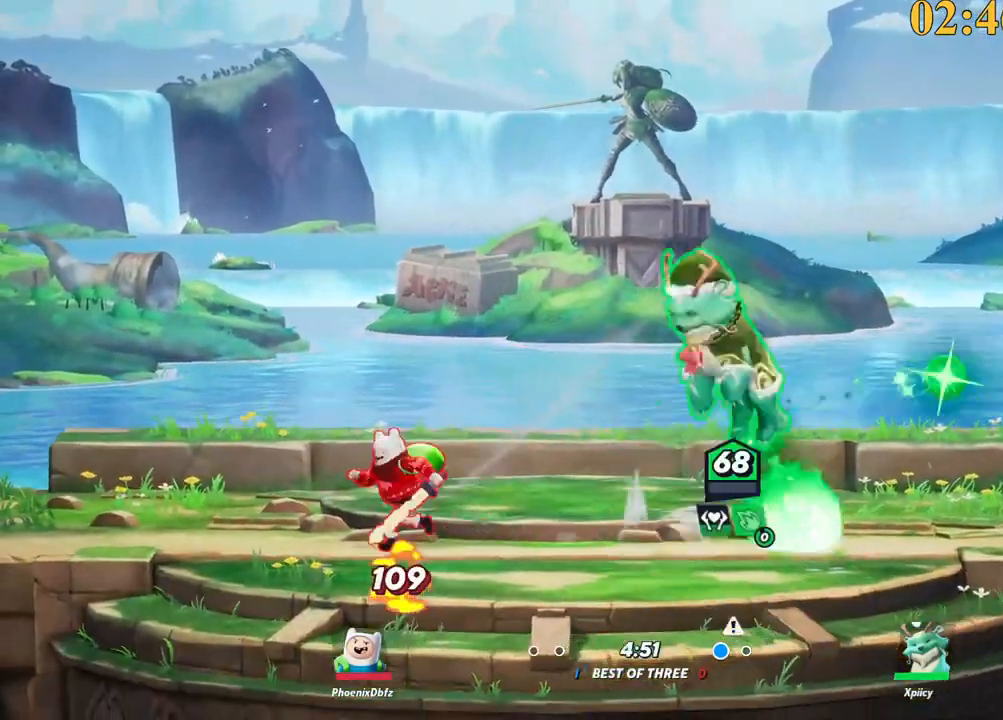
{"keys": ["d", "s"], "events": [[83, "space", "down"], [233, "space", "up"], [267, "x", "down"], [317, "x", "up"], [417, "a", "up"], [450, "d", "down"], [450, "s", "down"]]}
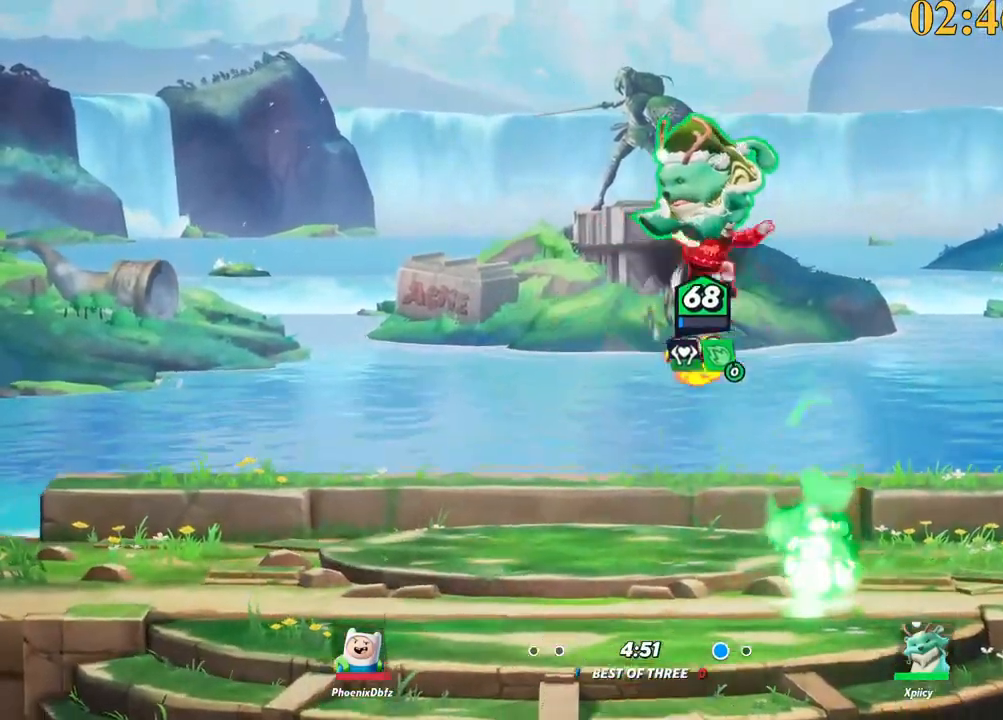
{"keys": ["d", "p"], "events": [[183, "d", "up"], [233, "a", "down"], [367, "a", "up"], [367, "d", "down"], [417, "p", "down"], [417, "s", "up"]]}
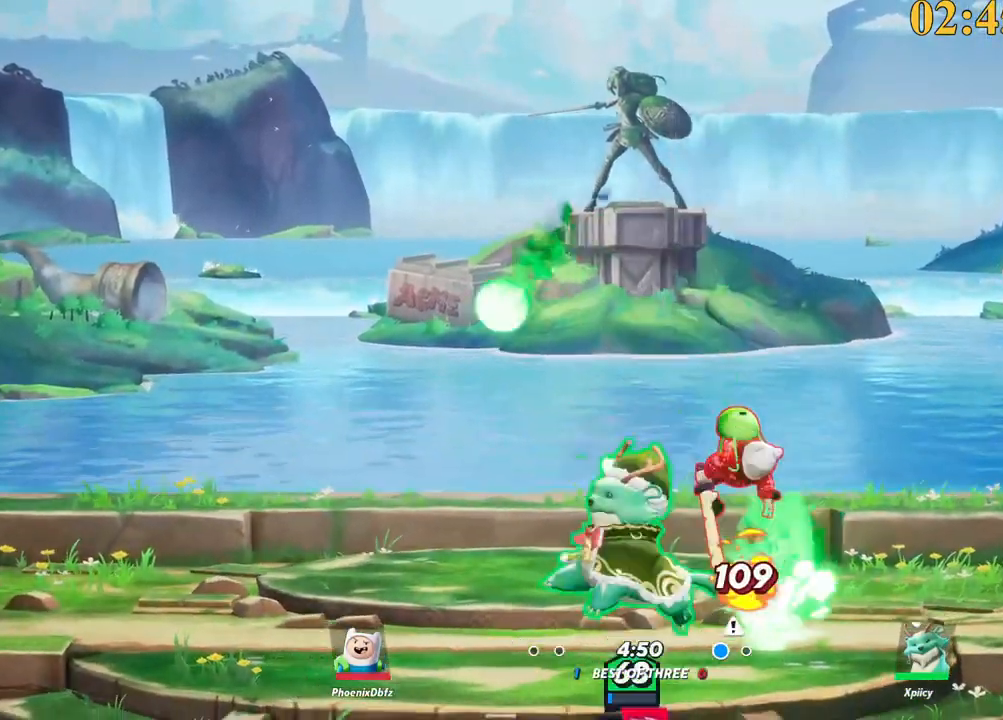
{"keys": ["d"], "events": [[17, "p", "up"]]}
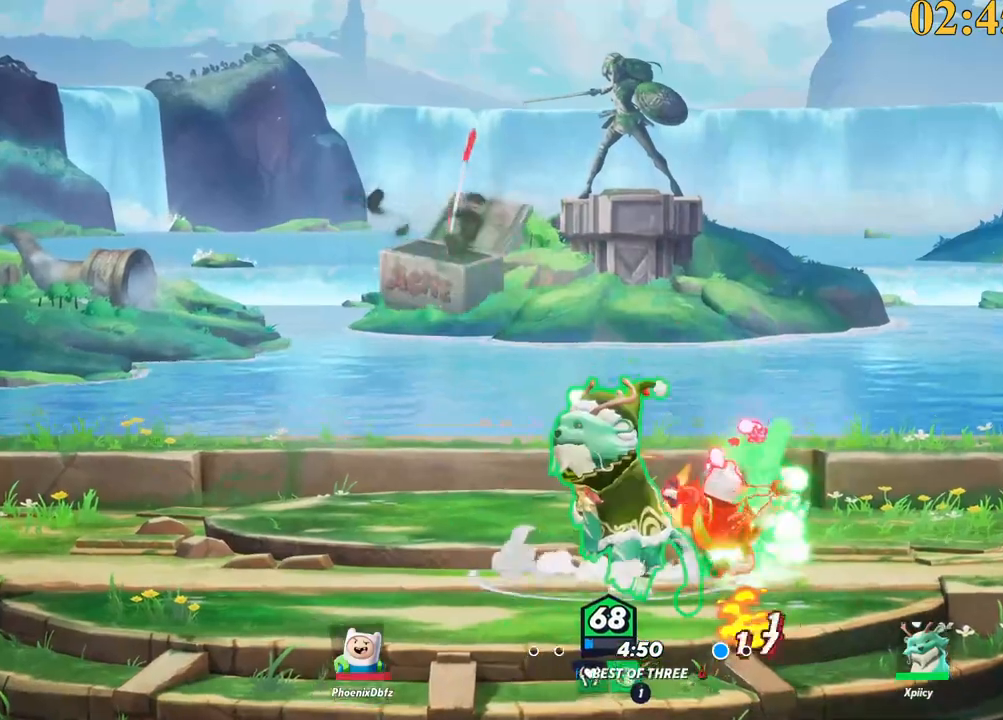
{"keys": ["a", "space"], "events": [[117, "d", "up"], [333, "a", "down"], [333, "backslash", "down"], [483, "backslash", "up"], [483, "space", "down"]]}
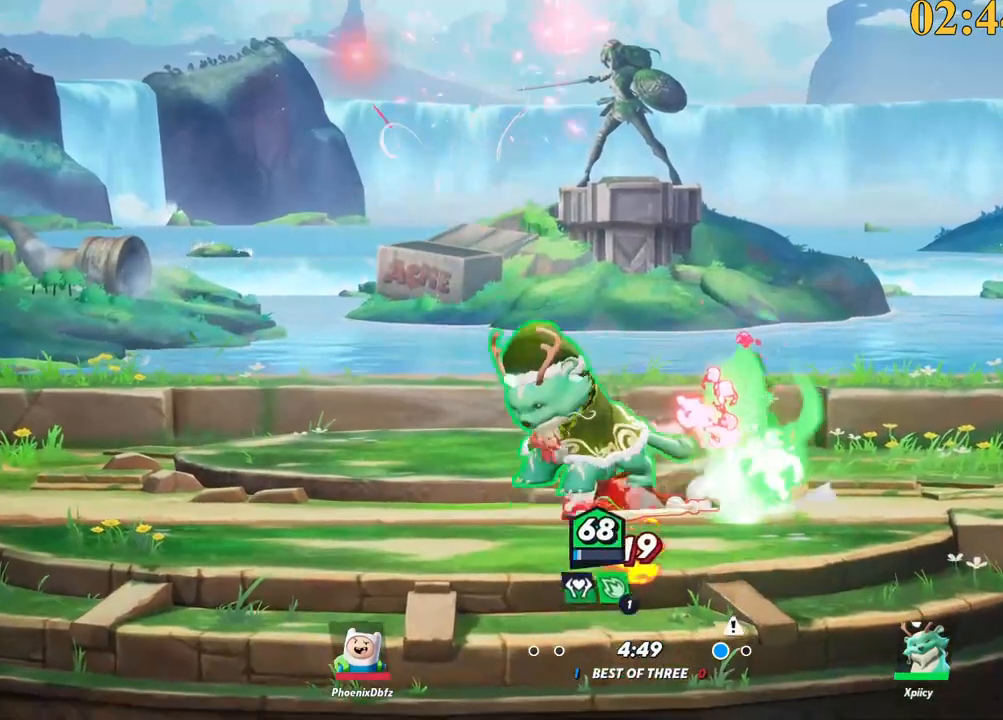
{"keys": ["a", "space"], "events": [[67, "space", "up"], [167, "space", "down"], [267, "space", "up"], [300, "space", "down"], [400, "space", "up"], [500, "space", "down"]]}
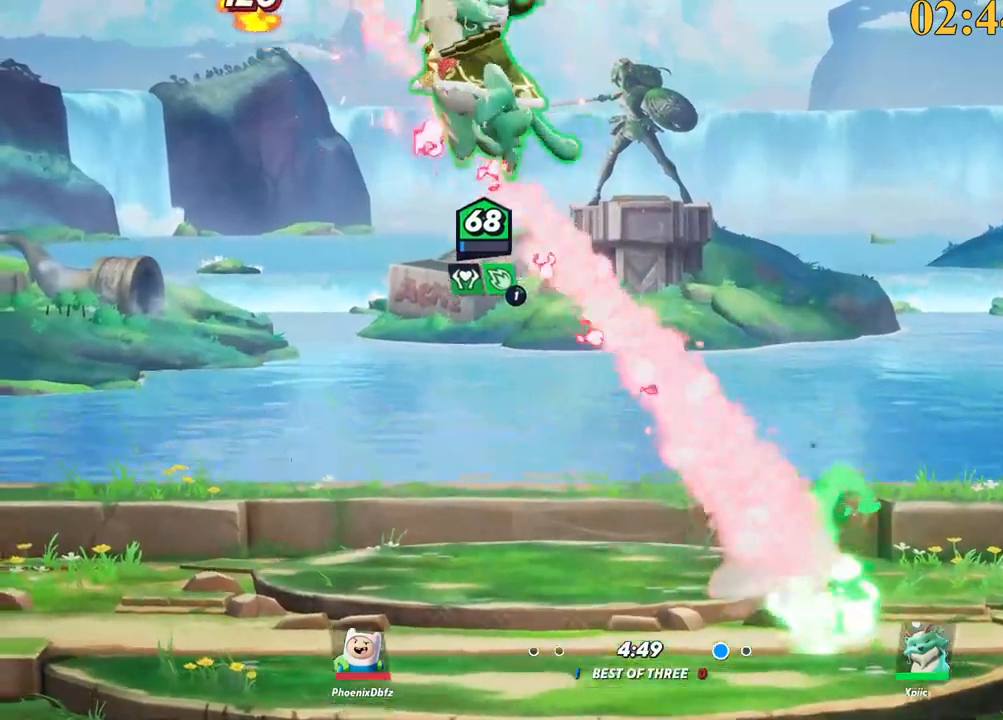
{"keys": ["a", "return"], "events": [[33, "space", "up"], [217, "backslash", "down"], [350, "backslash", "up"], [350, "space", "down"], [450, "return", "down"], [450, "space", "up"]]}
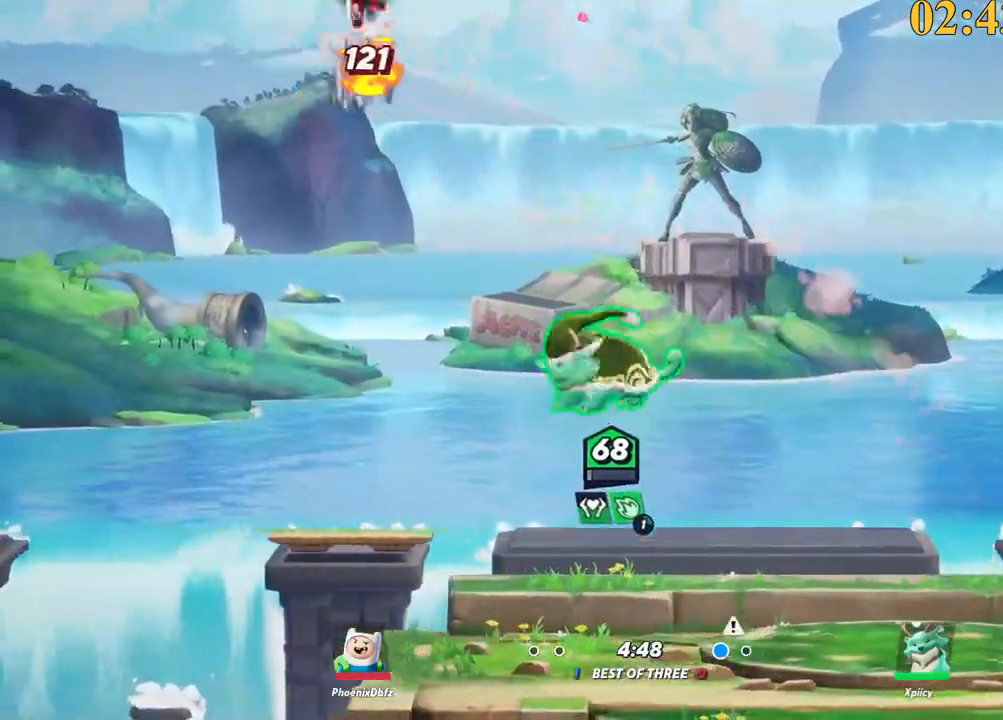
{"keys": ["a"], "events": [[83, "return", "up"], [83, "w", "down"], [267, "a", "up"], [267, "backspace", "down"], [317, "backspace", "up"], [367, "a", "down"], [367, "backspace", "down"], [417, "backspace", "up"], [417, "w", "up"], [467, "backspace", "down"], [500, "backspace", "up"]]}
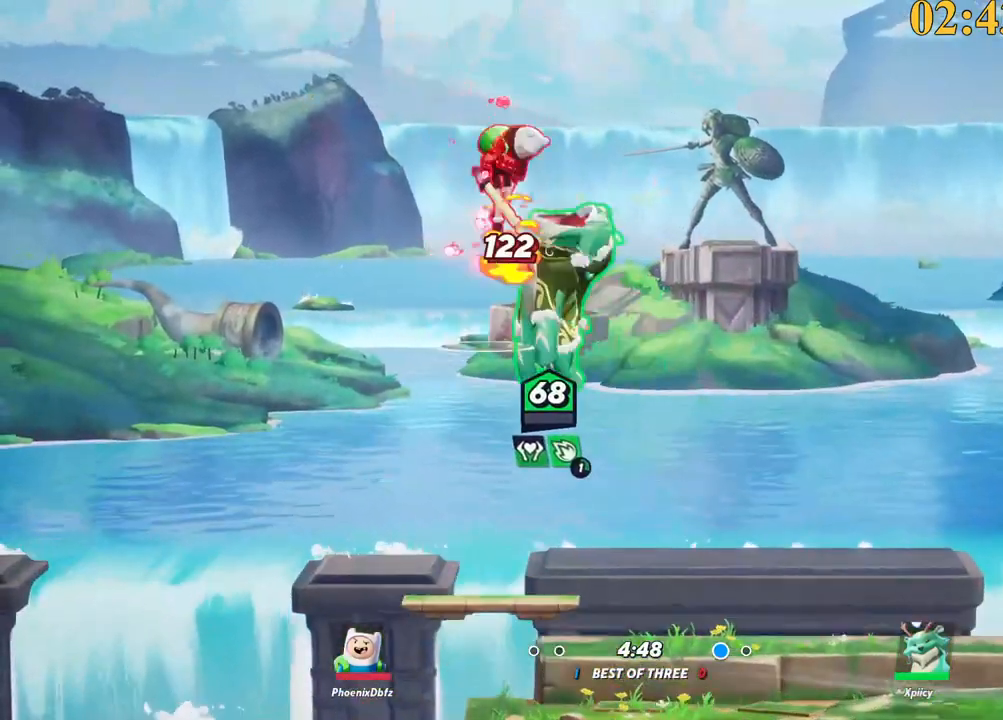
{"keys": ["backslash", "d"], "events": [[150, "a", "up"], [150, "d", "down"], [467, "backslash", "down"]]}
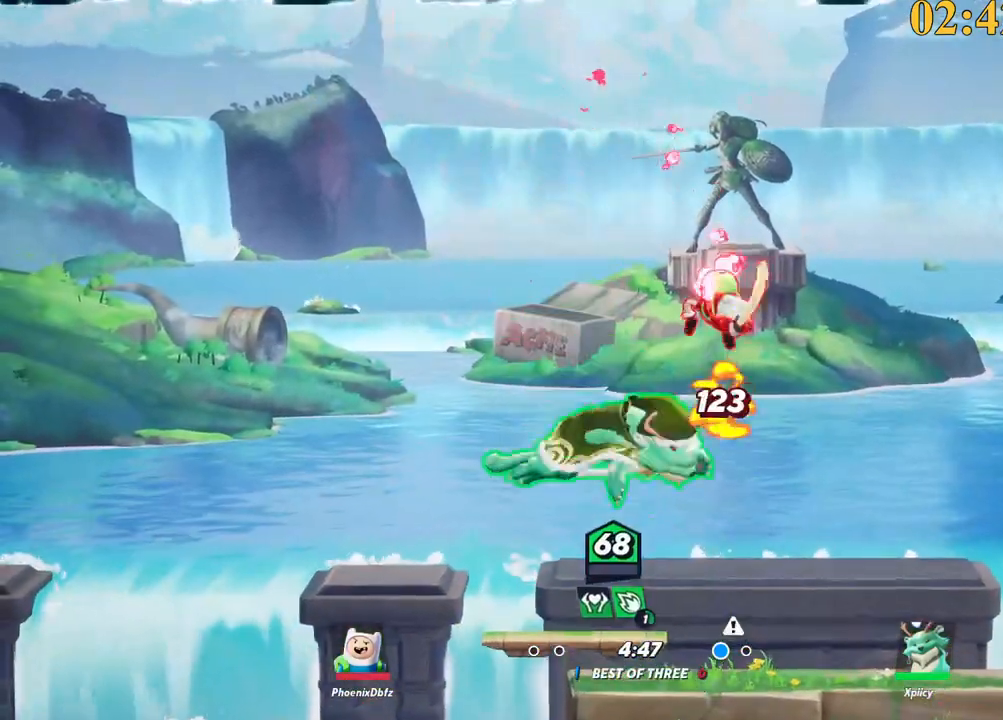
{"keys": ["d", "s"], "events": [[67, "backslash", "up"], [100, "backspace", "down"], [200, "backspace", "up"], [250, "s", "down"]]}
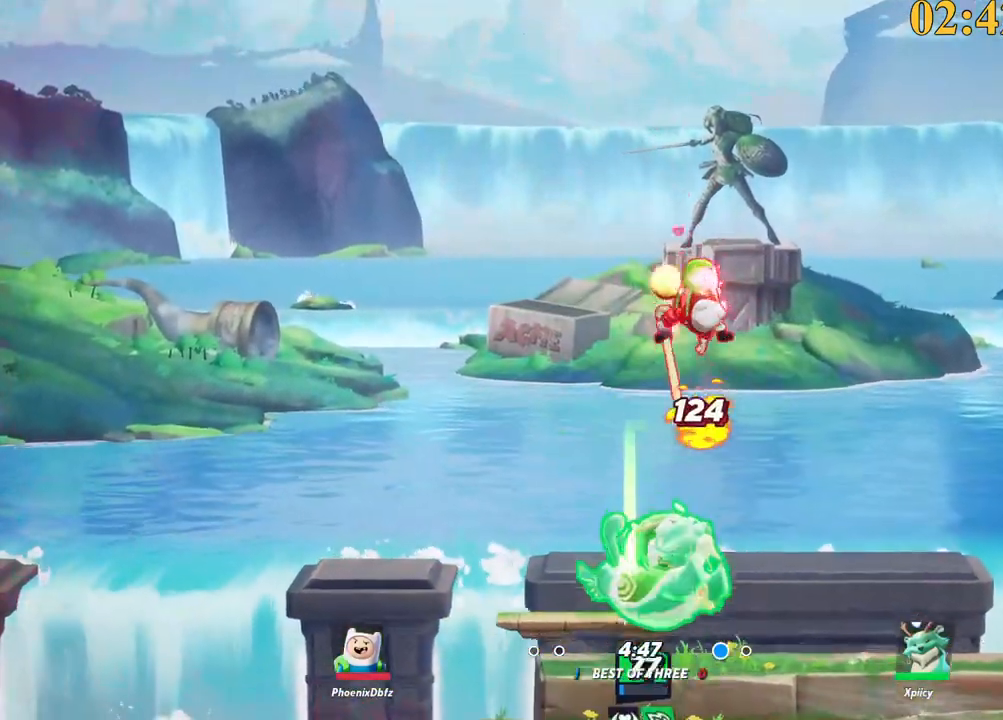
{"keys": ["backslash", "d", "s"], "events": [[350, "backslash", "down"]]}
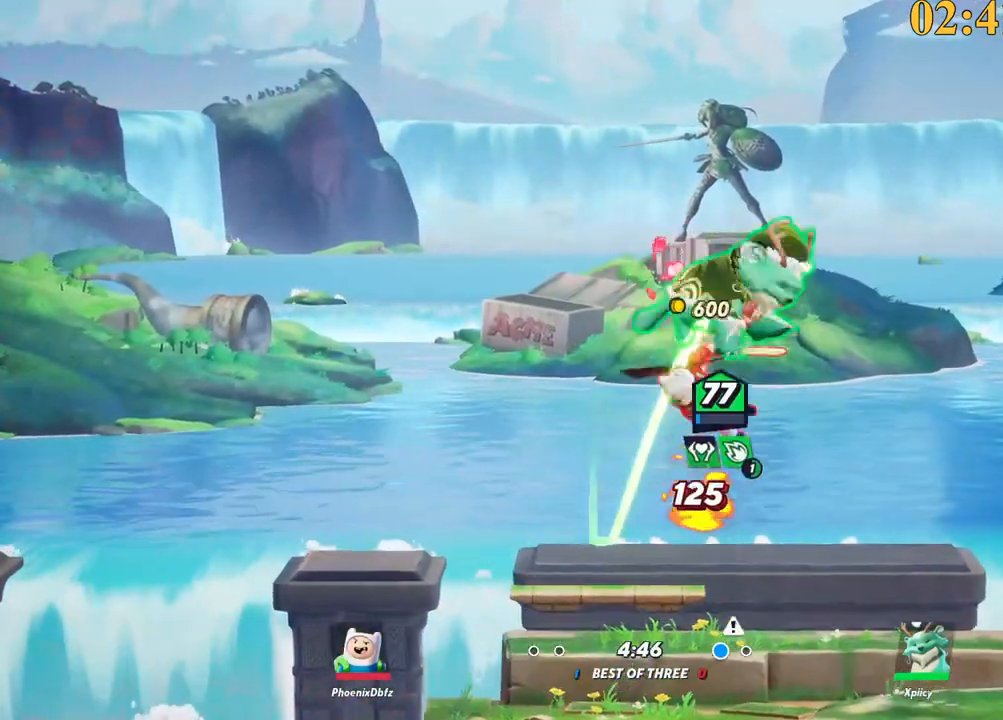
{"keys": ["a", "p", "s"], "events": [[33, "backslash", "up"], [167, "backslash", "down"], [267, "backslash", "up"], [300, "space", "down"], [350, "a", "down"], [400, "d", "up"], [400, "p", "down"], [400, "s", "up"], [400, "space", "up"], [483, "s", "down"]]}
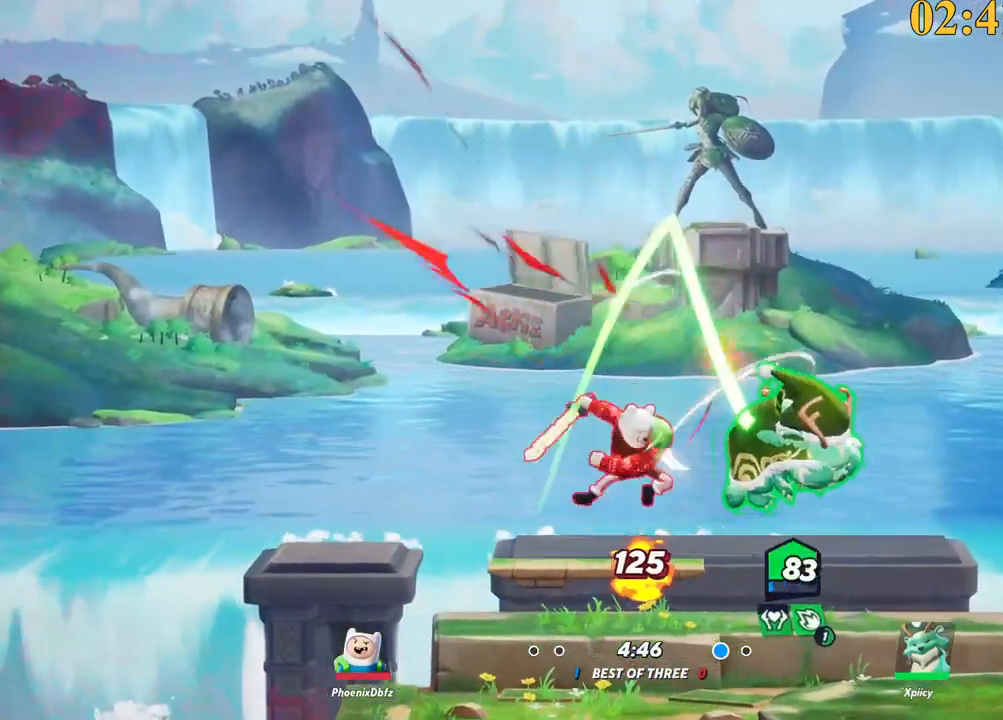
{"keys": ["a", "s"], "events": [[83, "p", "up"], [167, "d", "down"], [267, "d", "up"]]}
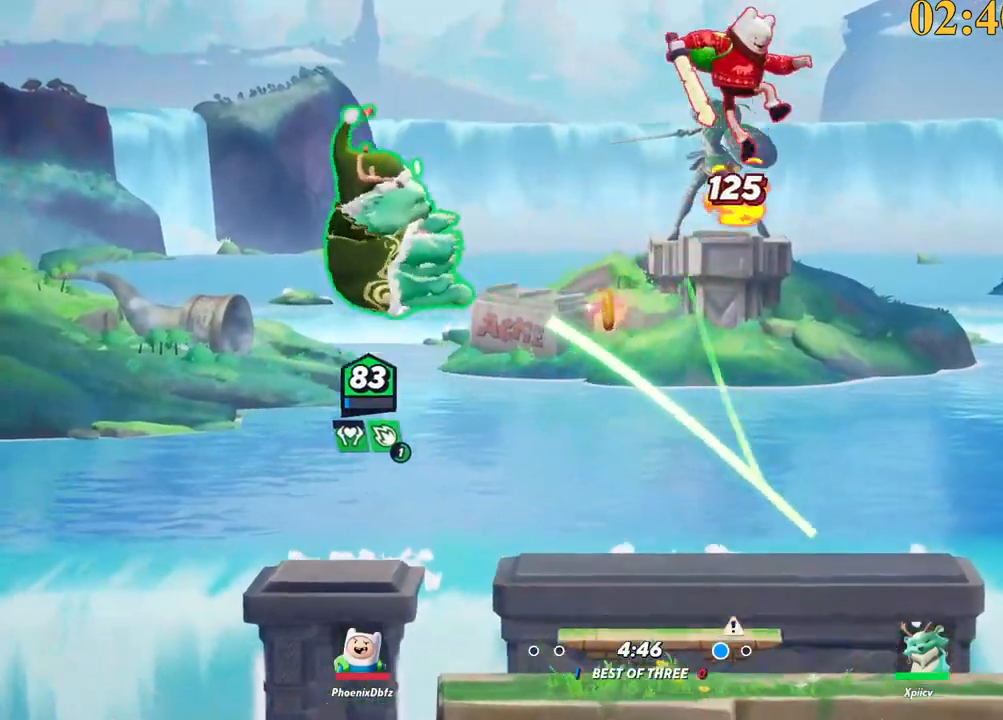
{"keys": ["d"], "events": [[133, "a", "up"], [133, "d", "down"], [183, "s", "up"], [183, "space", "down"], [183, "x", "down"], [267, "space", "up"], [367, "x", "up"]]}
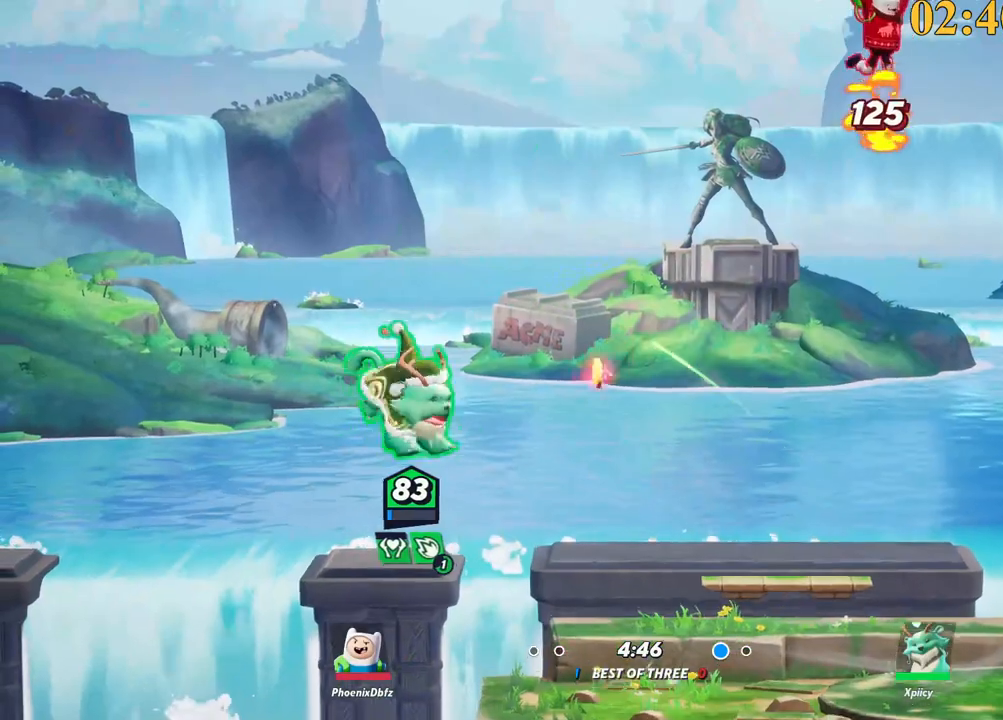
{"keys": ["d"], "events": [[150, "s", "down"], [383, "s", "up"]]}
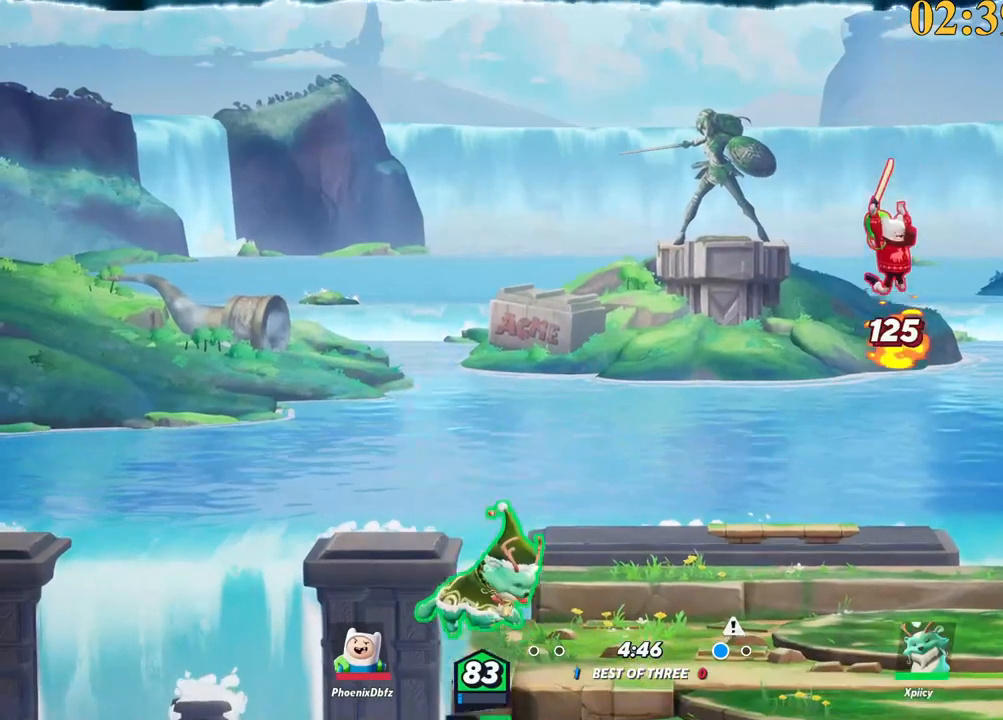
{"keys": ["d", "w"], "events": [[117, "semicolon", "down"], [117, "w", "down"], [200, "semicolon", "up"]]}
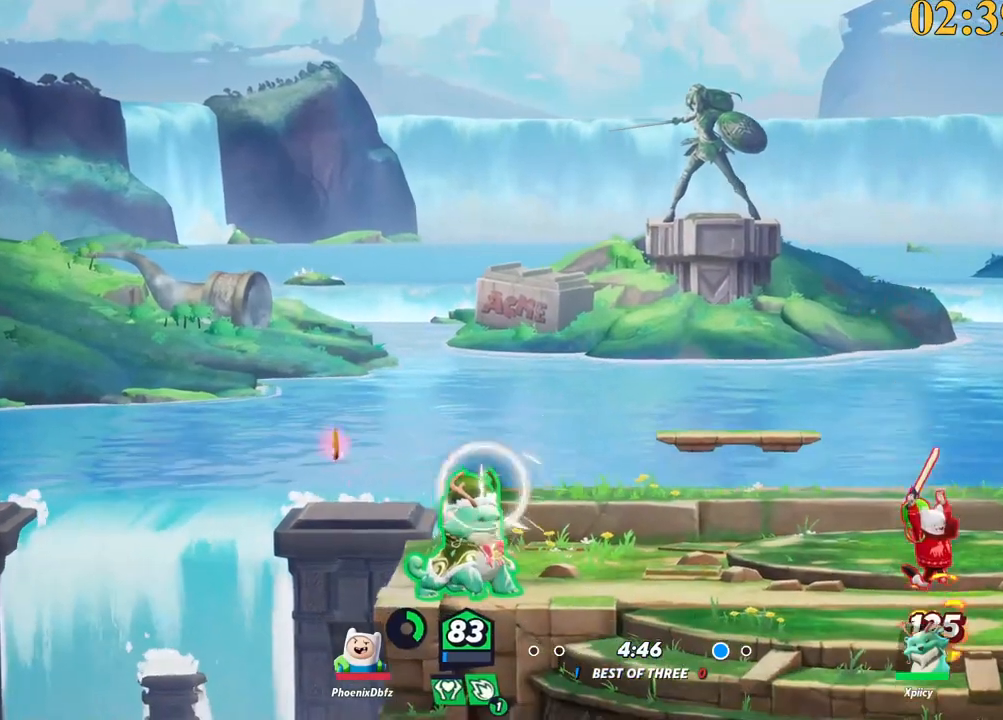
{"keys": [], "events": [[167, "w", "up"], [250, "d", "up"]]}